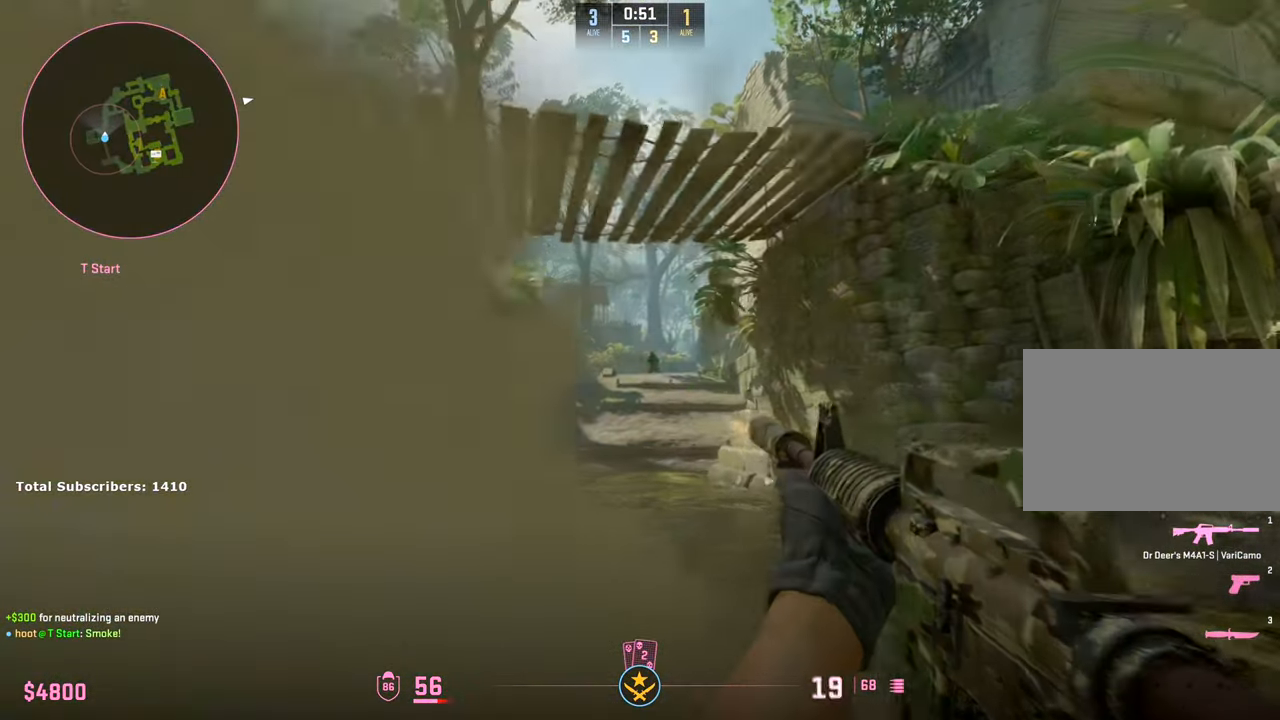
Gameplay with keyboard and mouse; each line is a JSON object with the keys and mouse buttons held at the frame after it. "events" lists presses ("down") and releases ("up") of "1", "2", "3", "4", "5", "a", "alt", "b", "c", "ctrl", "d", "e", "f", "g", "q", "r", "s", "shift", "space", "t", "tab", "v", "w", "x", "z", "mouse_left", "mouse_wheel", "mouse_right", "mouse_mb4" and "mouse_mb5" between this image and that frame as [ms after this image, input, new state], when the widget could be followed in between. "mouse_left", "mouse_wheel", "mouse_right", "mouse_mb4", "mouse_mb5" = the "left", "wheel", "right", "mb4", "mb5" buttons of the "mouse" list. No other keys are recorded. "wheel" means that the mouse wheel is clicked or scrolled. Not read: mouse_move.
{"keys": ["a"], "mouse": [], "events": [[83, "d", "up"], [283, "d", "down"], [333, "mouse_left", "up"], [433, "a", "down"], [450, "d", "up"]]}
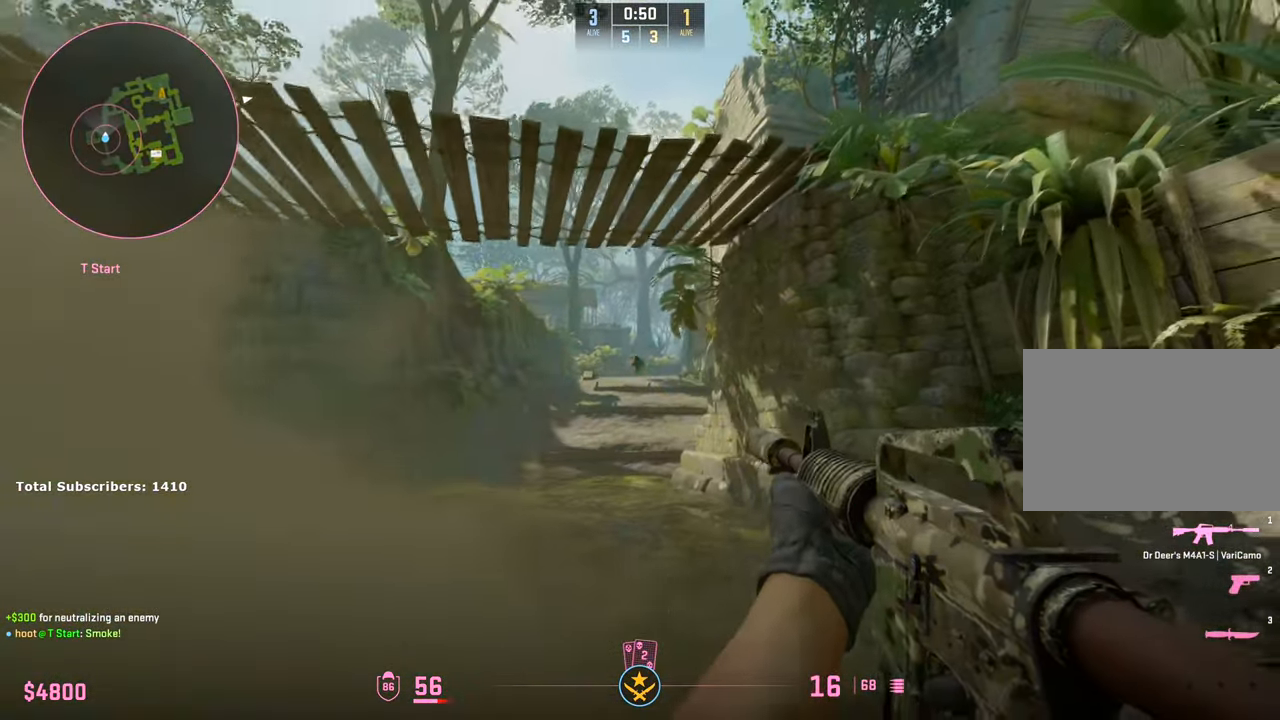
{"keys": ["d", "w"], "mouse": [], "events": [[17, "a", "up"], [33, "mouse_left", "down"], [417, "a", "down"], [450, "mouse_left", "up"], [483, "d", "down"], [483, "w", "down"], [500, "a", "up"]]}
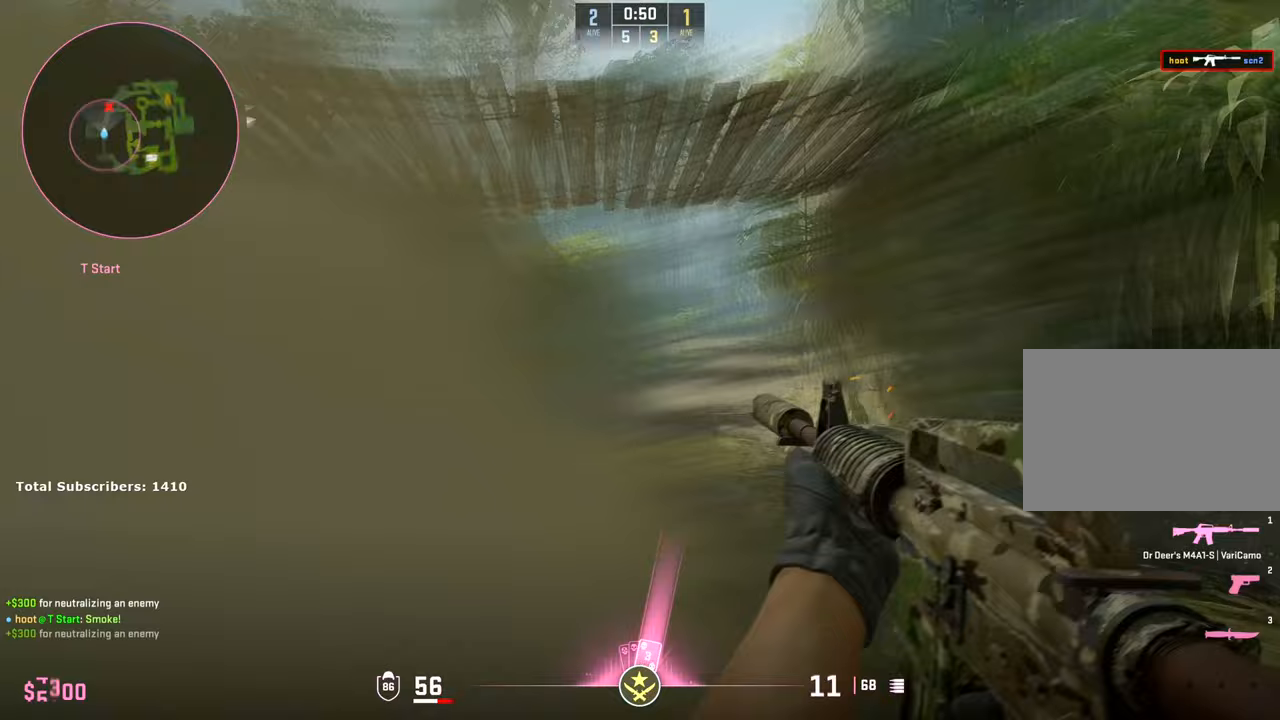
{"keys": ["a"], "mouse": ["left"], "events": [[83, "w", "up"], [200, "a", "down"], [233, "a", "up"], [400, "a", "down"], [400, "mouse_left", "down"], [467, "d", "up"]]}
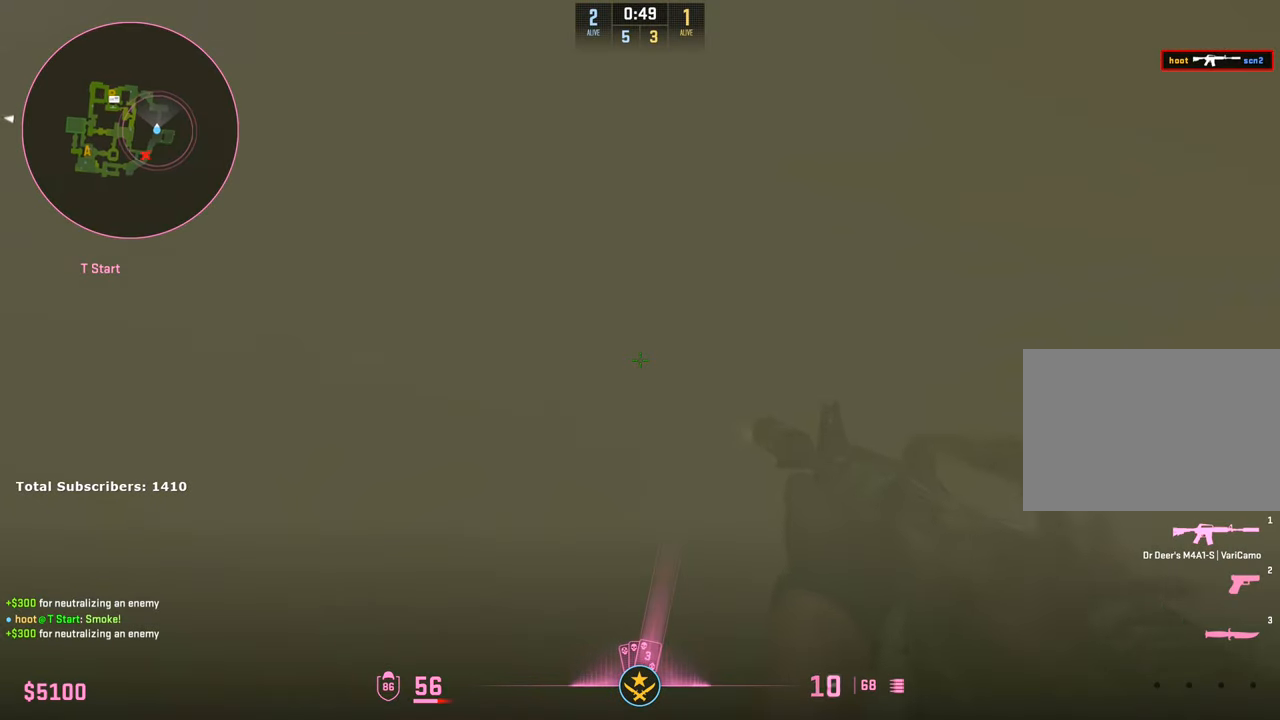
{"keys": ["d"], "mouse": ["left"], "events": [[67, "a", "up"], [67, "d", "down"]]}
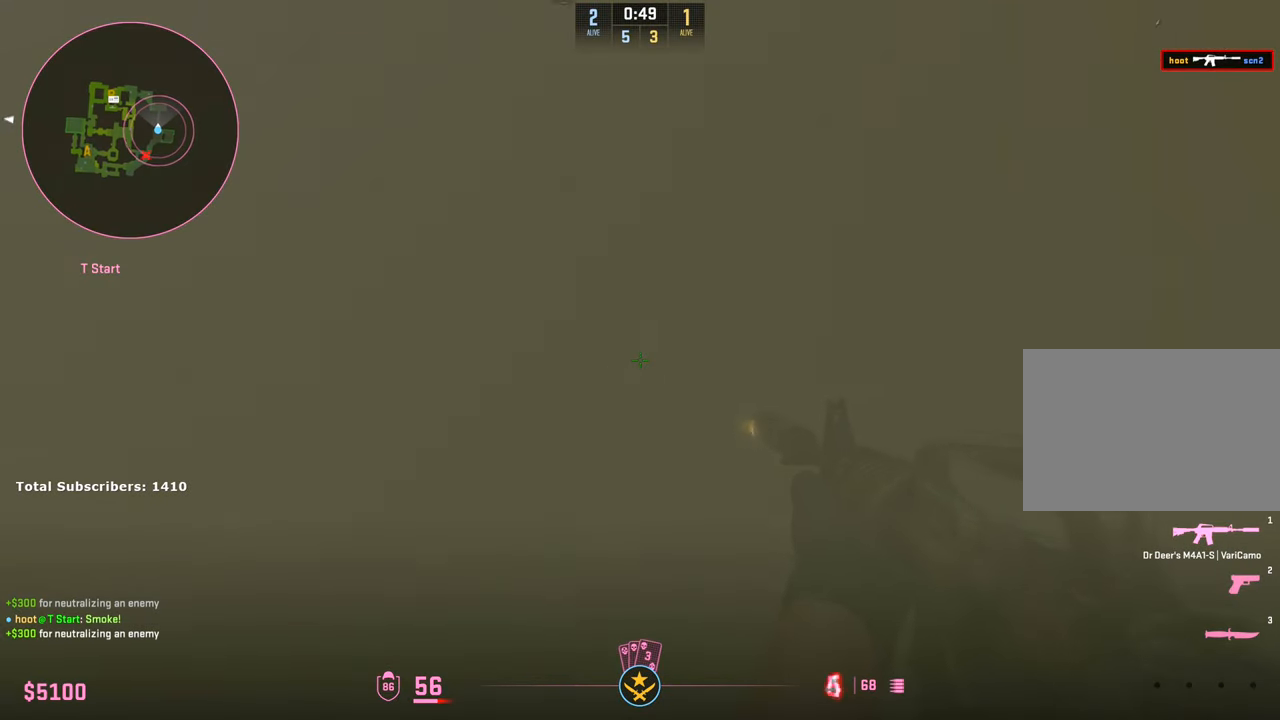
{"keys": ["w"], "mouse": [], "events": [[133, "w", "down"], [183, "d", "up"], [183, "mouse_left", "up"], [250, "r", "down"], [367, "r", "up"]]}
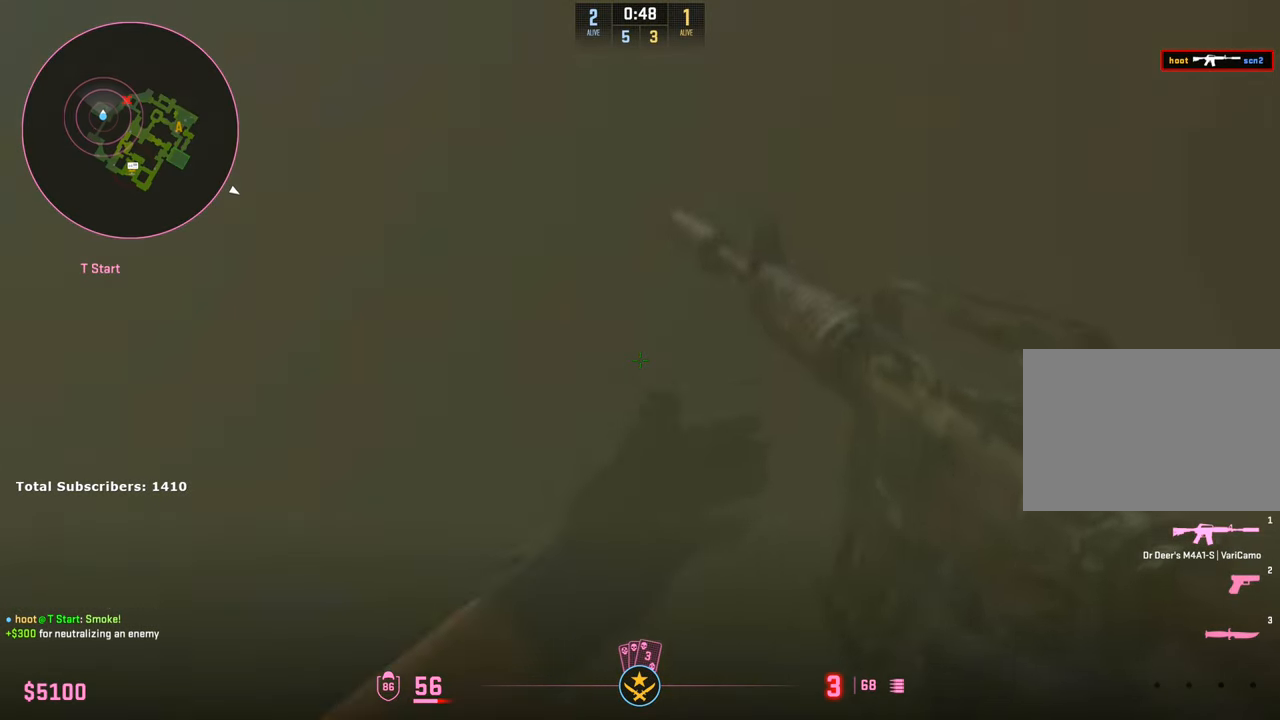
{"keys": ["w"], "mouse": [], "events": []}
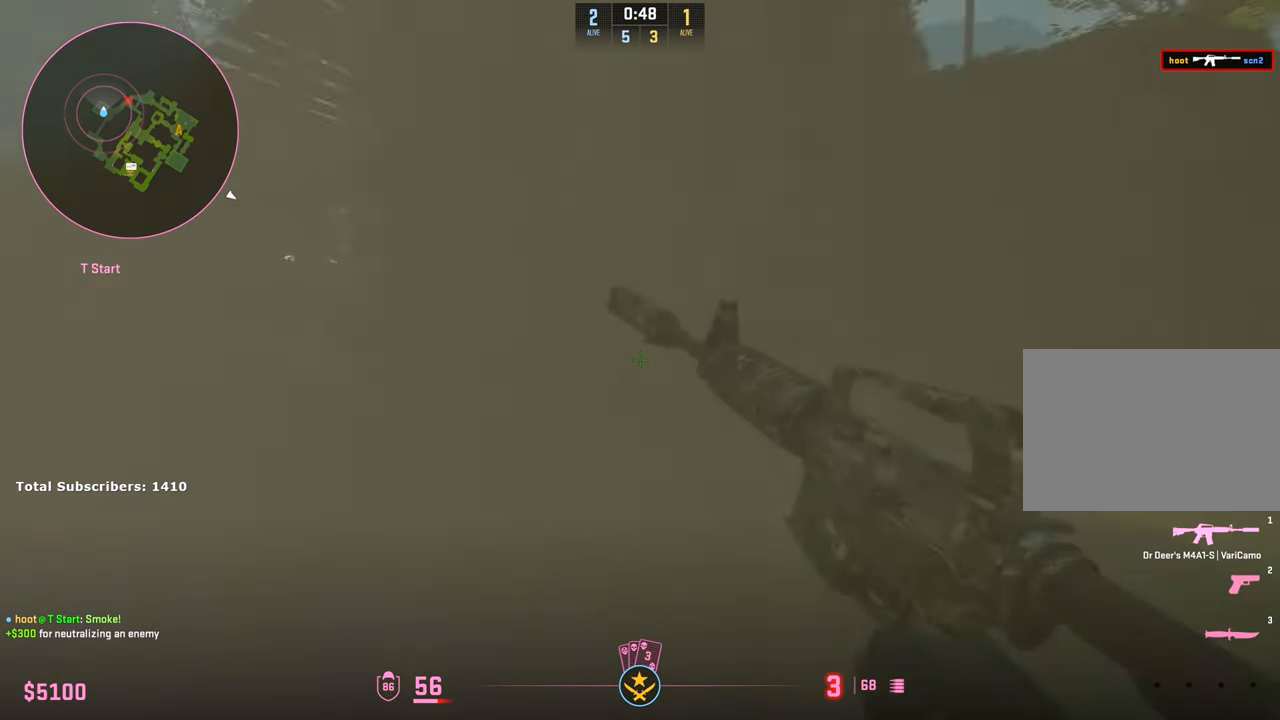
{"keys": ["d", "w"], "mouse": [], "events": [[350, "a", "down"], [450, "a", "up"], [483, "d", "down"]]}
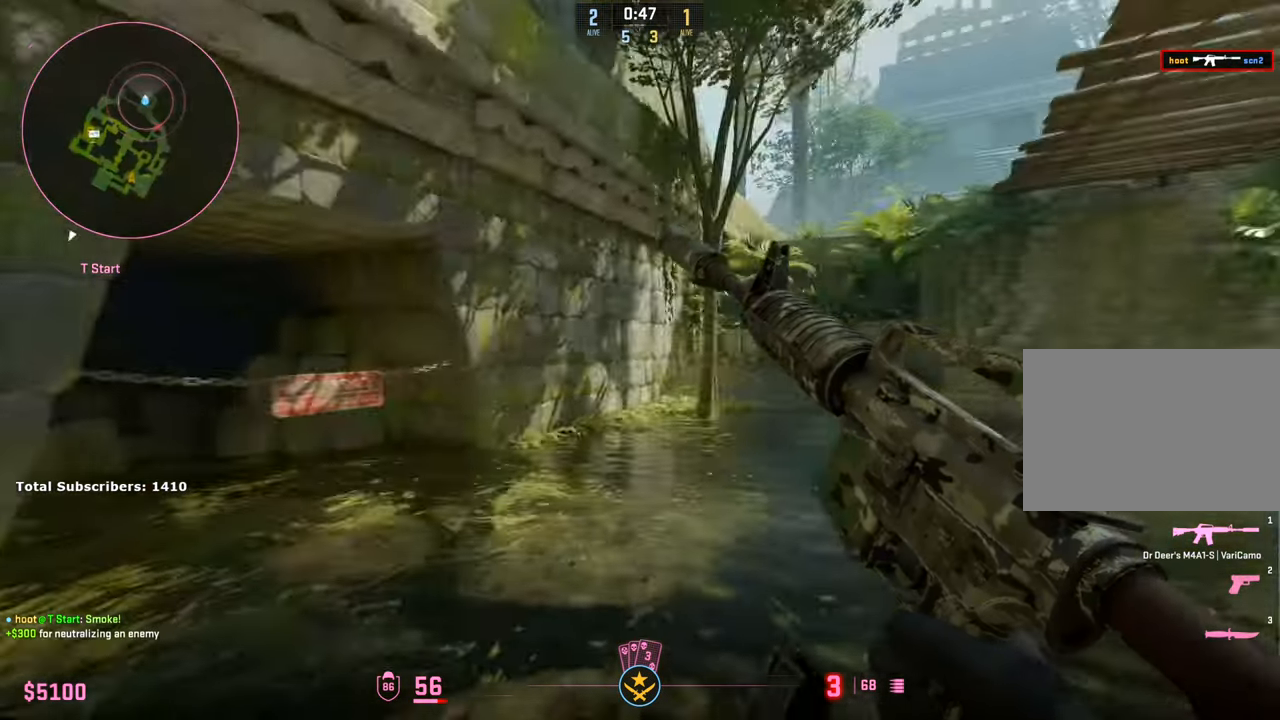
{"keys": ["w"], "mouse": [], "events": [[100, "w", "up"], [200, "a", "down"], [233, "d", "up"], [350, "w", "down"], [433, "a", "up"]]}
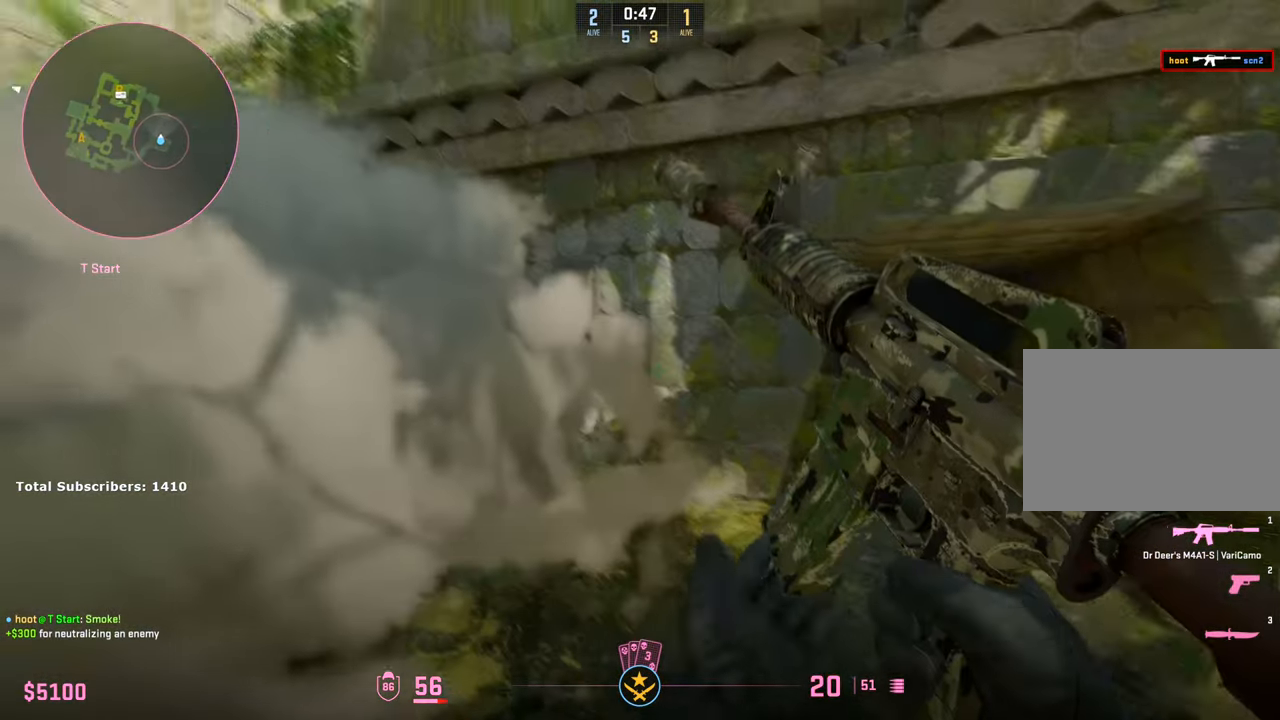
{"keys": ["a"], "mouse": [], "events": [[33, "a", "down"], [167, "w", "up"], [250, "w", "down"], [333, "a", "up"], [383, "d", "down"], [433, "w", "up"], [467, "a", "down"], [483, "d", "up"]]}
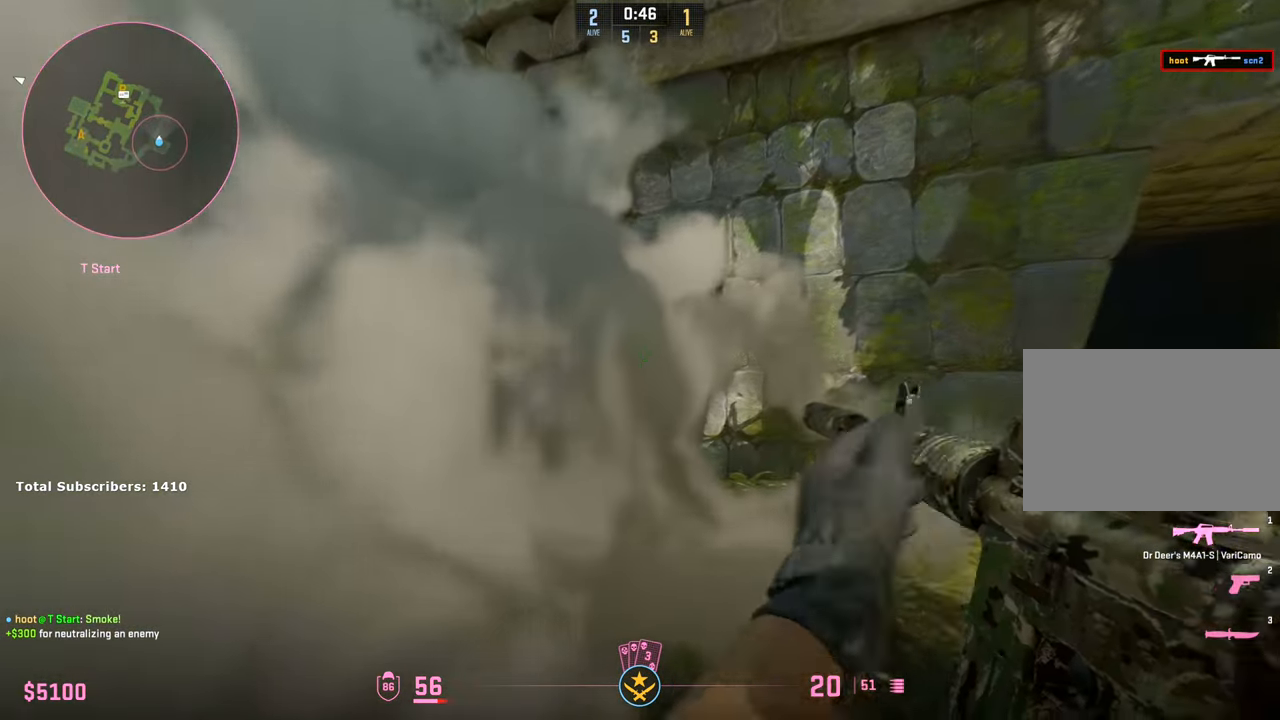
{"keys": ["a"], "mouse": [], "events": [[33, "a", "up"], [33, "d", "down"], [117, "a", "down"], [133, "d", "up"], [183, "a", "up"], [200, "d", "down"], [267, "a", "down"], [283, "d", "up"], [367, "a", "up"], [367, "d", "down"], [400, "d", "up"], [417, "a", "down"]]}
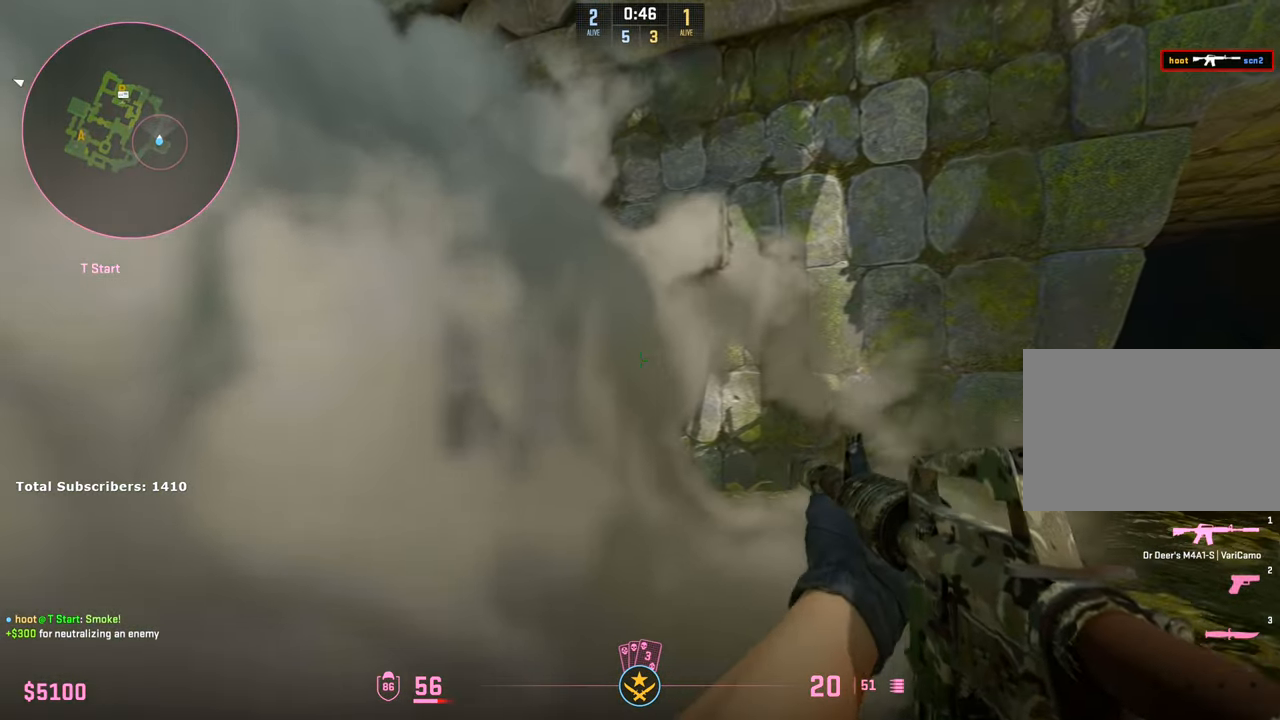
{"keys": ["a"], "mouse": ["left"], "events": [[333, "mouse_left", "down"]]}
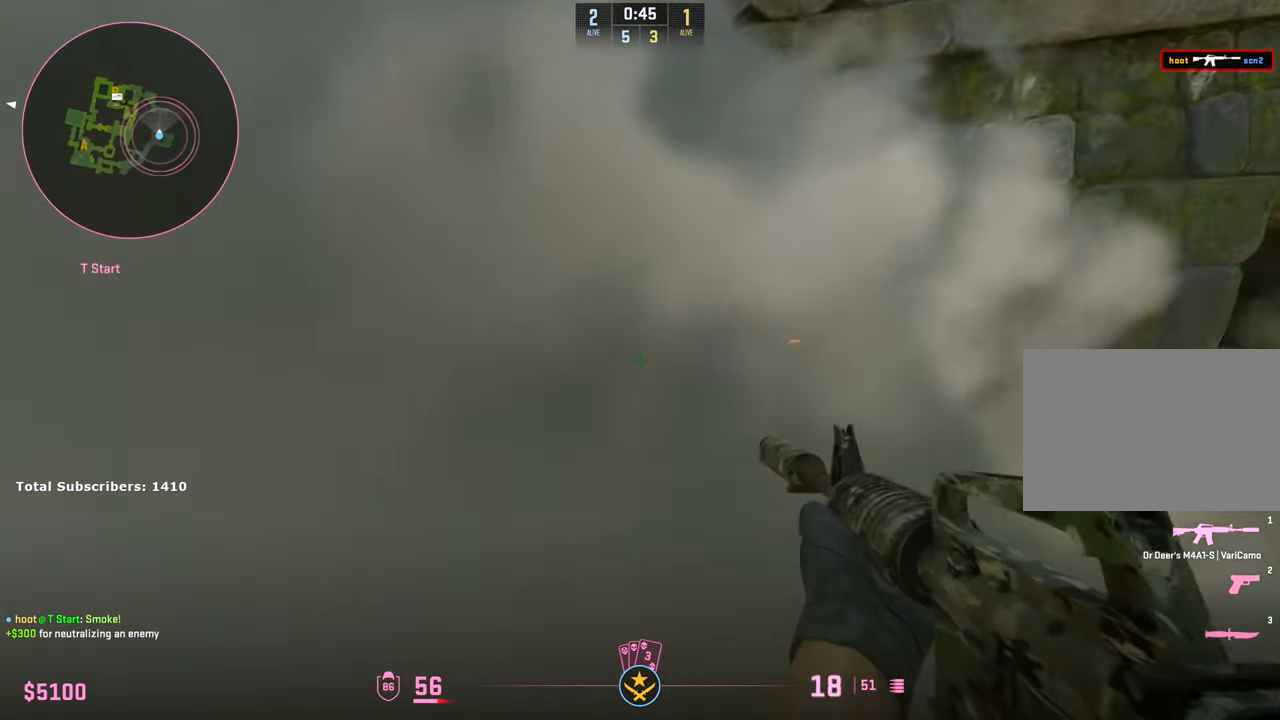
{"keys": ["a"], "mouse": ["left"], "events": []}
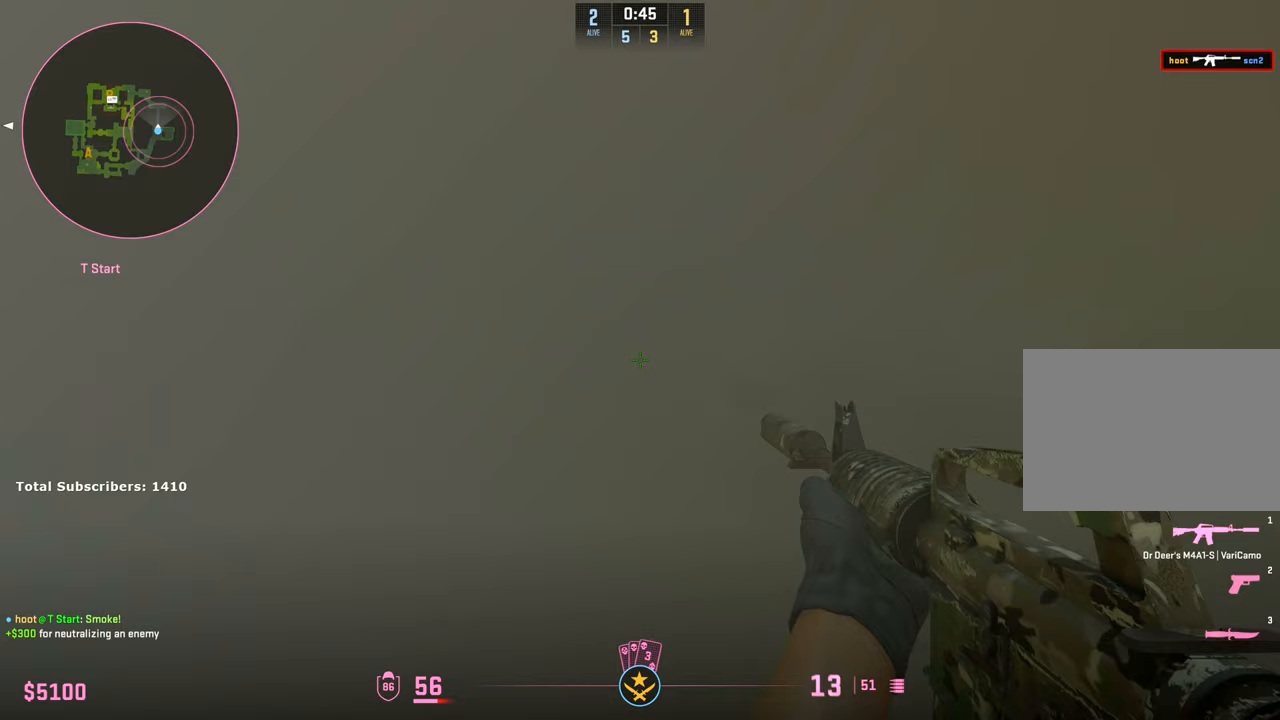
{"keys": ["a", "r", "w"], "mouse": [], "events": [[33, "s", "down"], [367, "s", "up"], [383, "mouse_left", "up"], [450, "w", "down"], [467, "r", "down"]]}
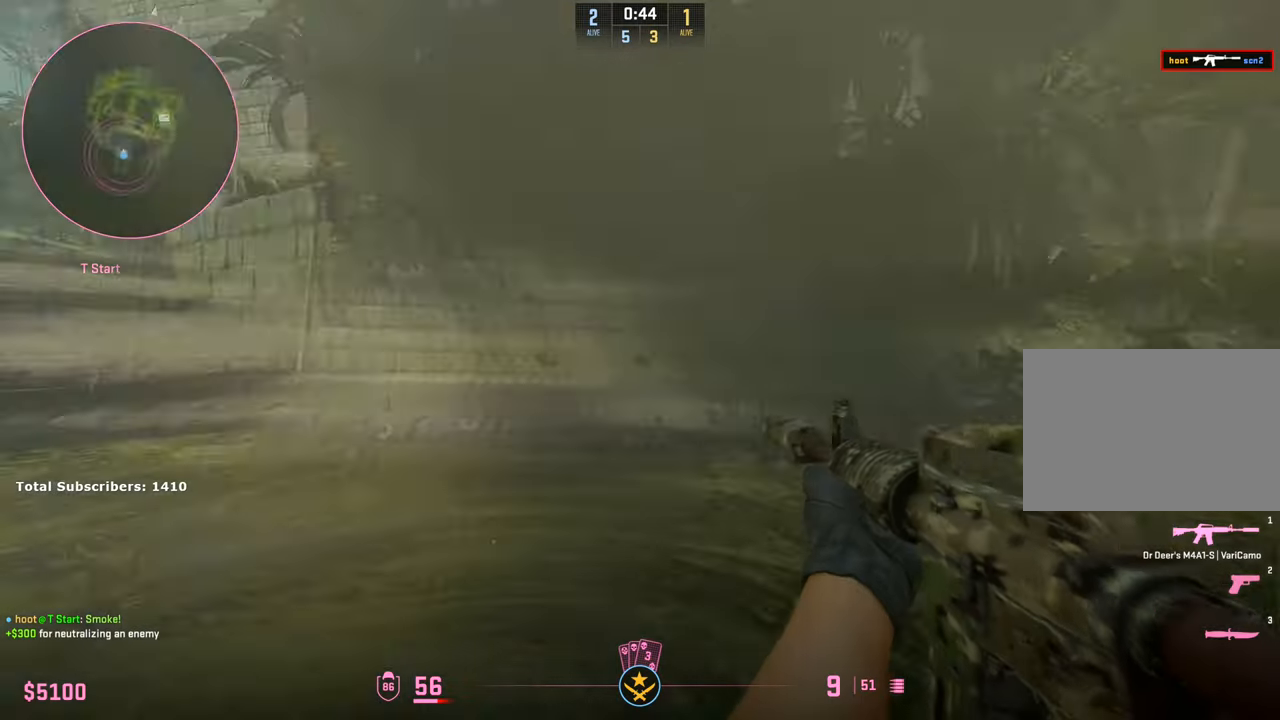
{"keys": ["w"], "mouse": [], "events": [[17, "a", "up"], [100, "r", "up"]]}
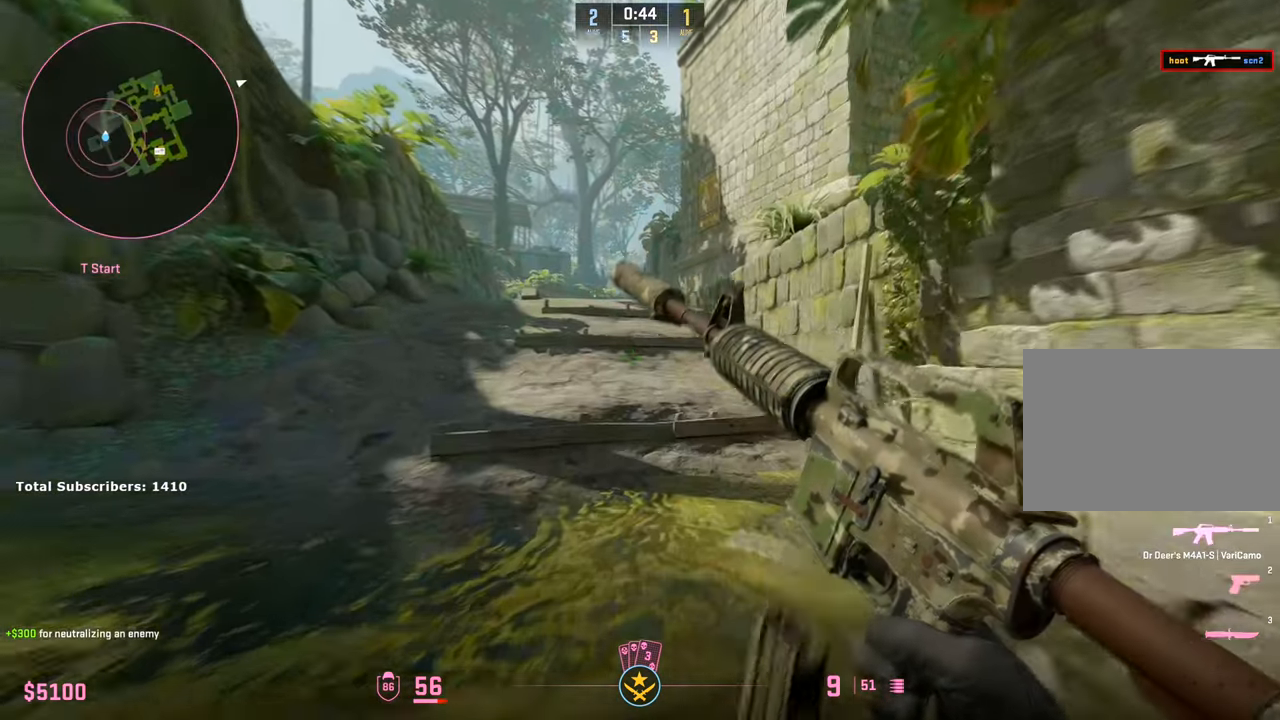
{"keys": [], "mouse": ["left"], "events": [[217, "d", "down"], [250, "w", "up"], [317, "a", "down"], [350, "d", "up"], [350, "mouse_left", "down"], [383, "a", "up"]]}
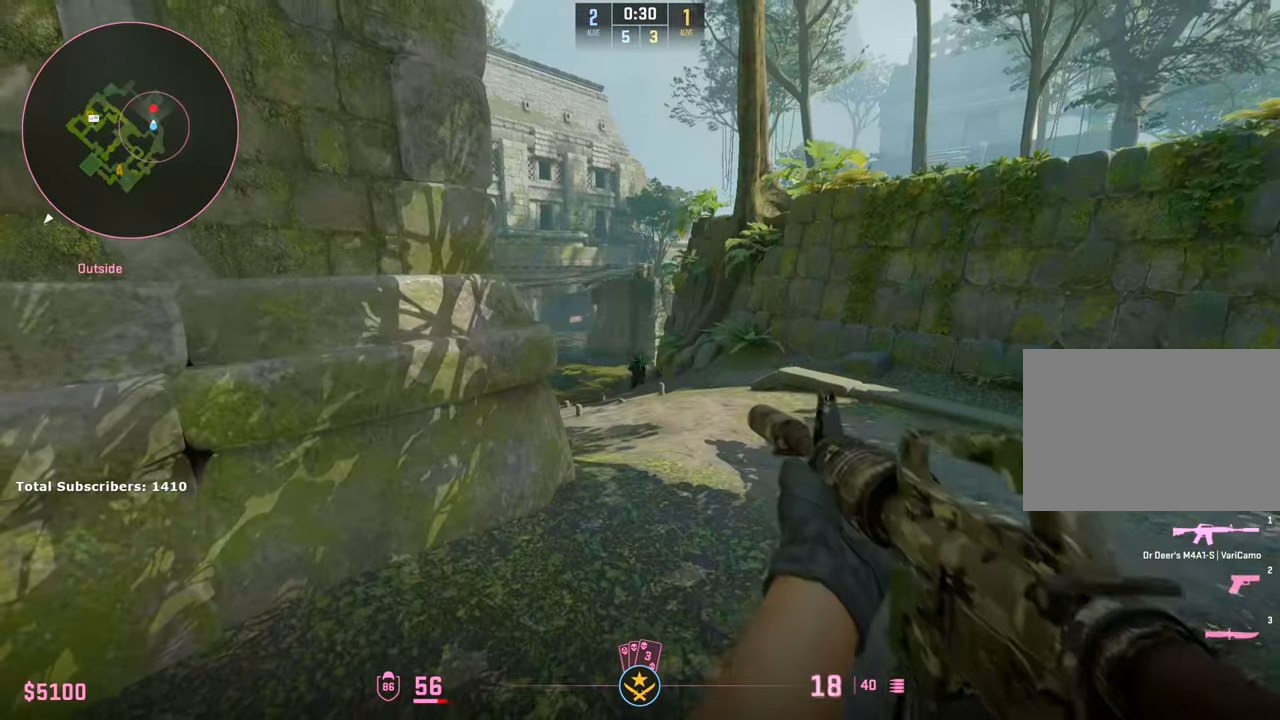
{"keys": [], "mouse": [], "events": [[50, "a", "down"], [317, "d", "down"], [317, "mouse_left", "up"], [350, "d", "up"], [417, "a", "up"], [433, "d", "down"], [500, "d", "up"]]}
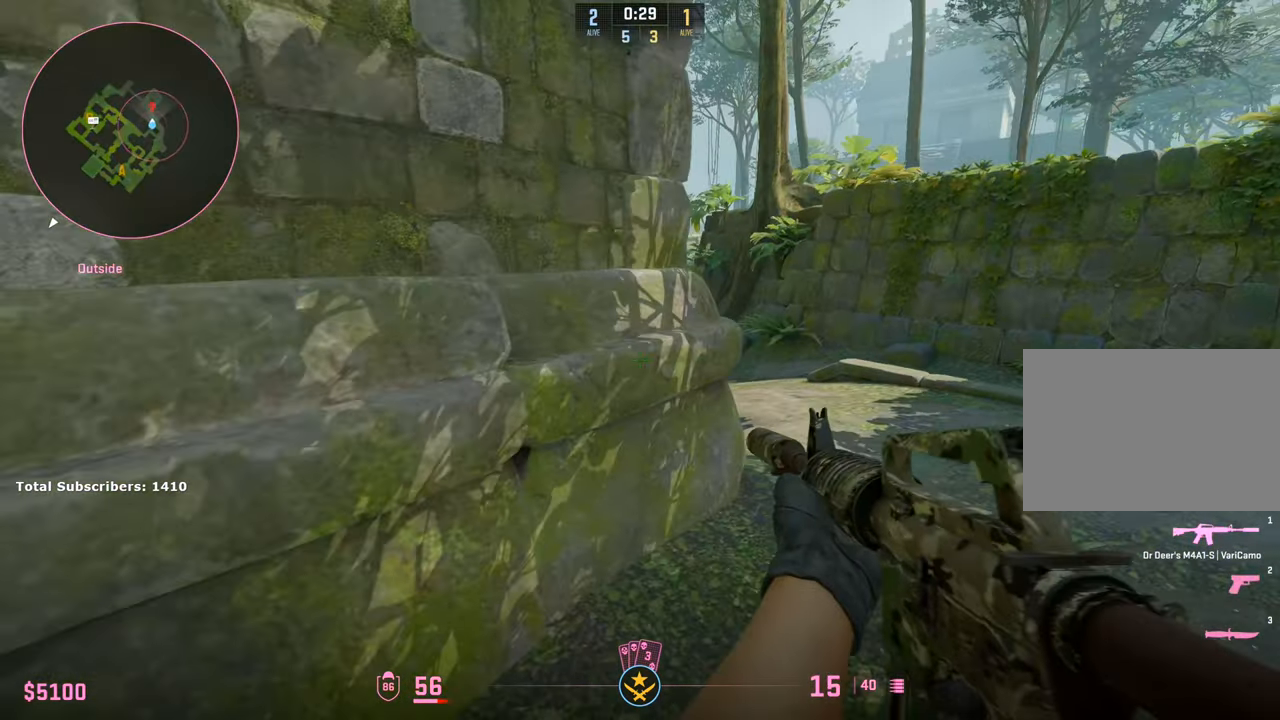
{"keys": ["d"], "mouse": [], "events": [[133, "d", "down"]]}
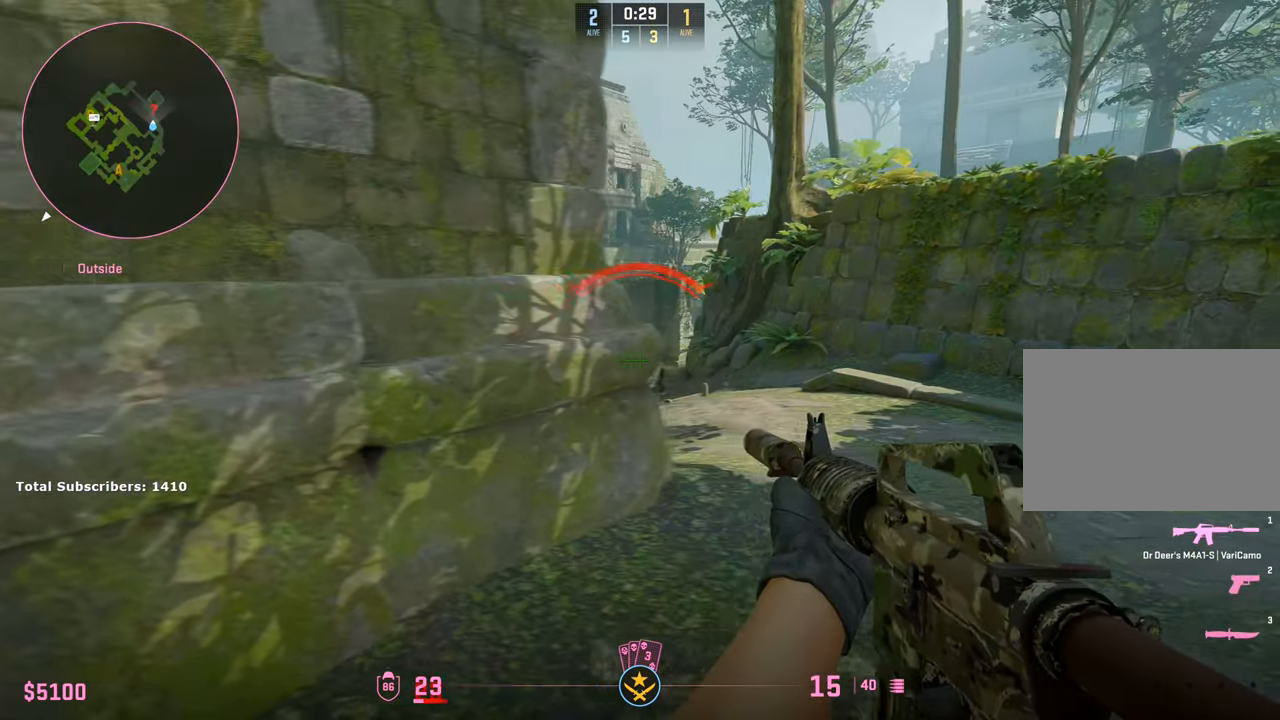
{"keys": [], "mouse": ["left"], "events": [[100, "a", "down"], [133, "d", "up"], [167, "mouse_left", "down"], [183, "a", "up"]]}
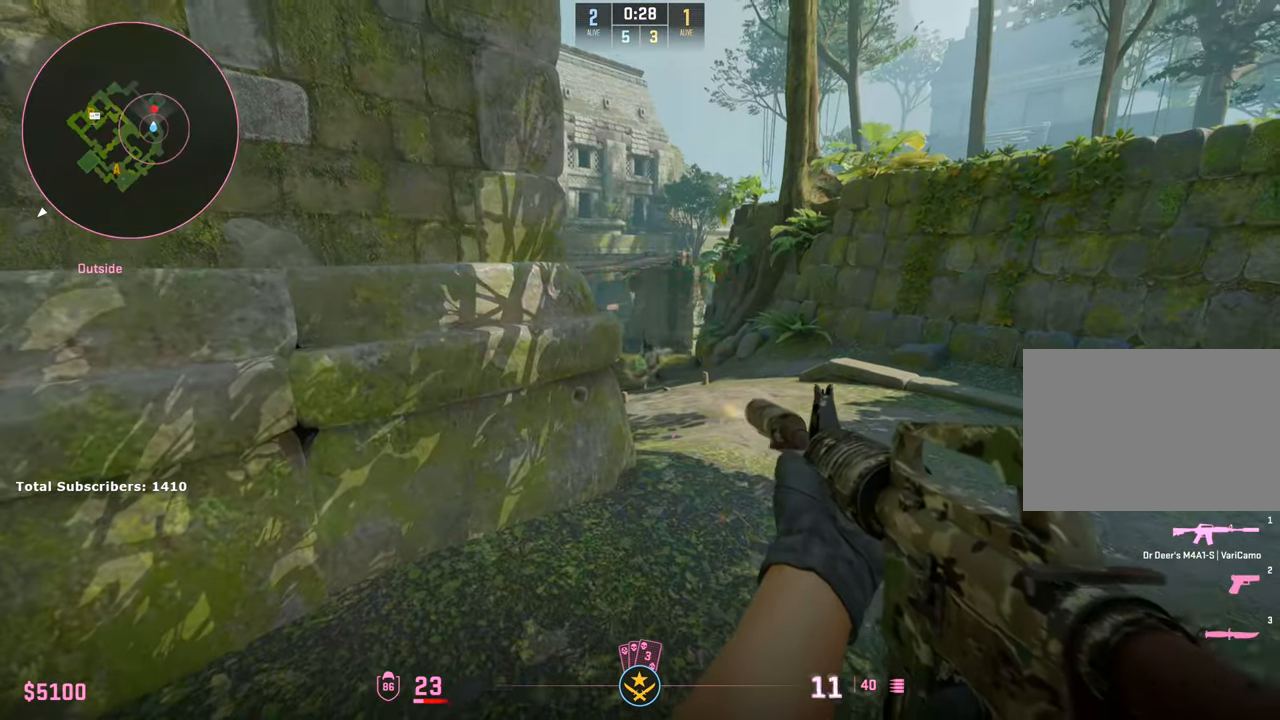
{"keys": [], "mouse": ["left"], "events": [[67, "d", "down"], [233, "mouse_left", "up"], [417, "a", "down"], [450, "d", "up"], [467, "mouse_left", "down"], [500, "a", "up"]]}
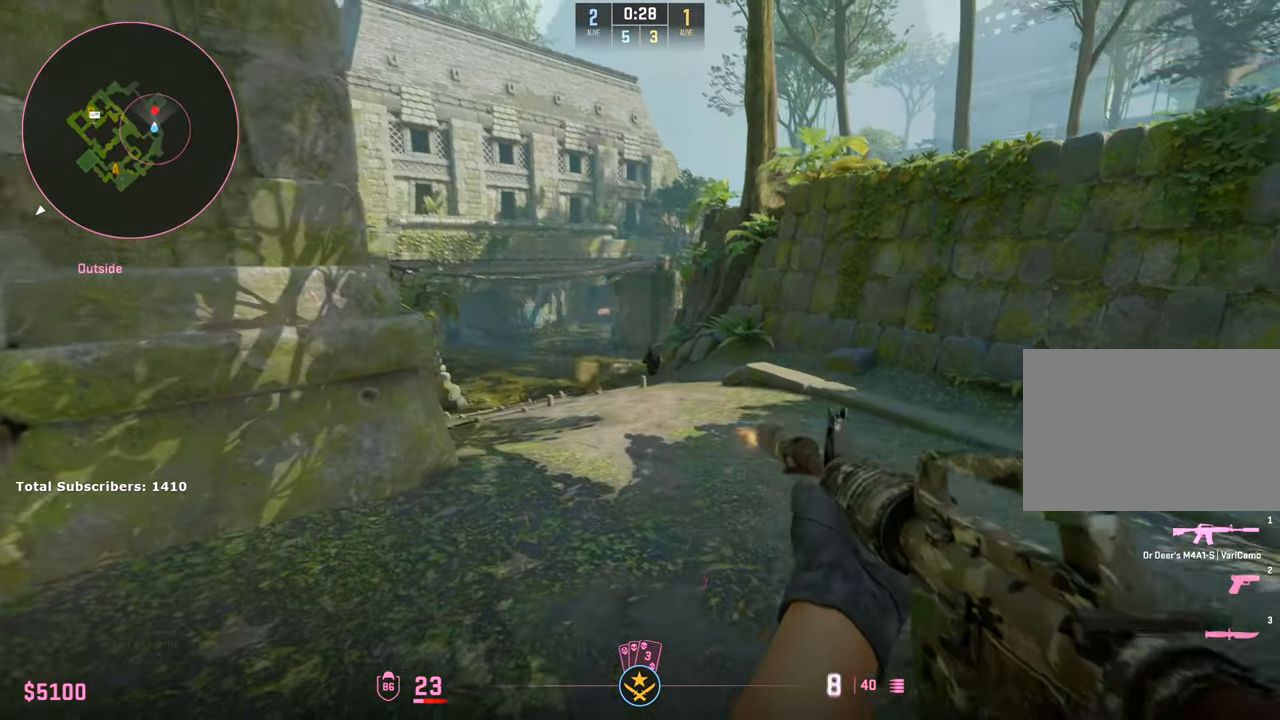
{"keys": ["a", "w"], "mouse": [], "events": [[283, "a", "down"], [367, "mouse_left", "up"], [450, "w", "down"]]}
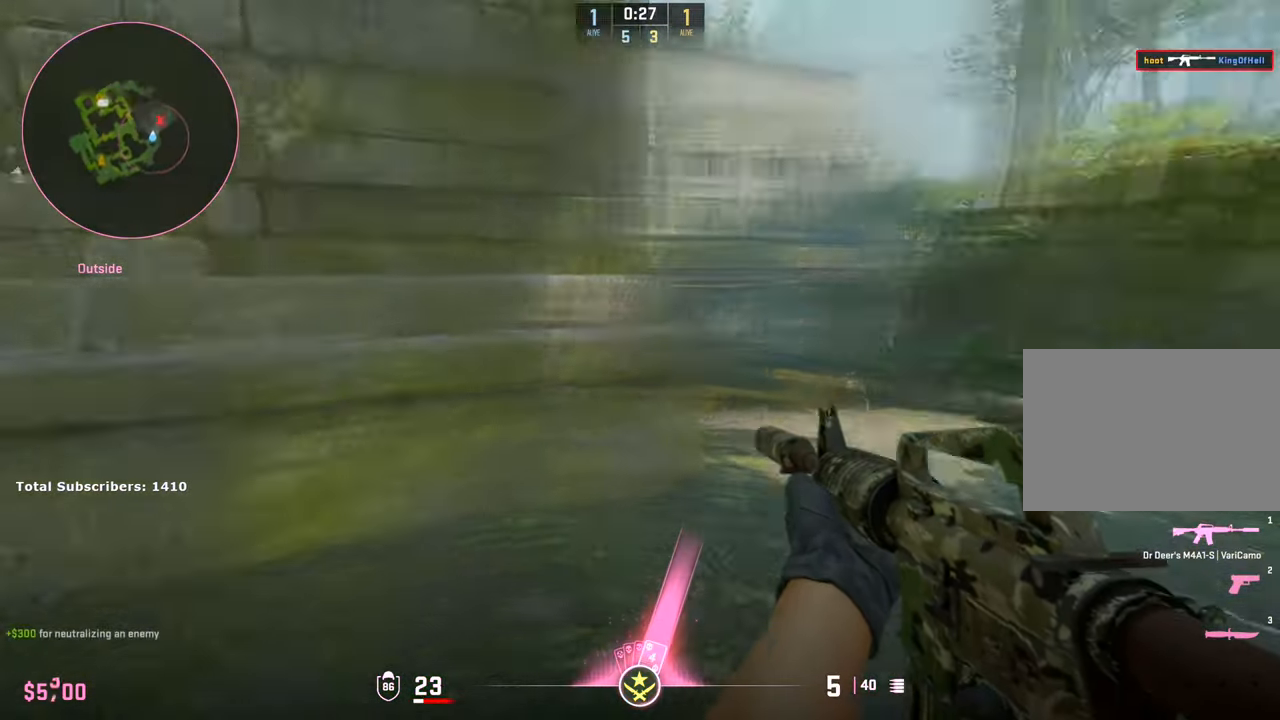
{"keys": ["a", "w"], "mouse": [], "events": [[33, "r", "down"], [83, "a", "up"], [133, "r", "up"], [467, "a", "down"]]}
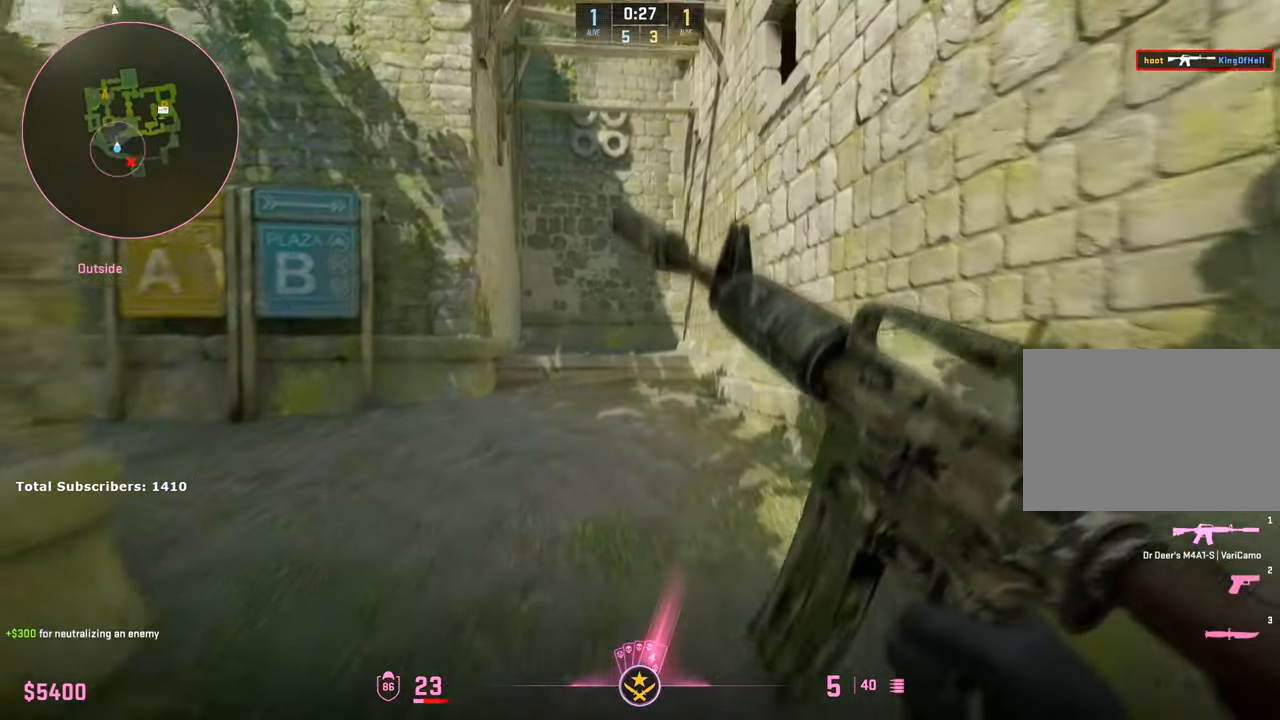
{"keys": ["a", "d"], "mouse": ["left"], "events": [[50, "w", "up"], [117, "a", "up"], [117, "d", "down"], [250, "d", "up"], [300, "d", "down"], [333, "mouse_left", "down"], [433, "a", "down"]]}
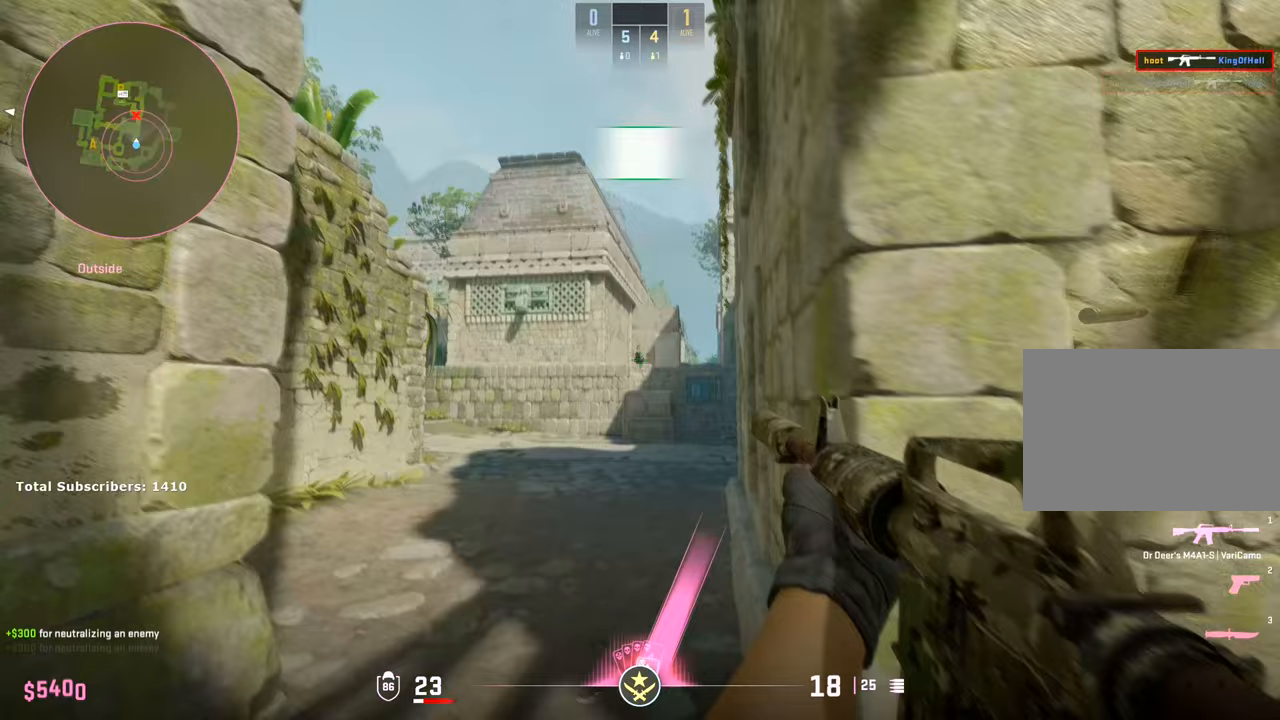
{"keys": ["3", "w"], "mouse": [], "events": [[50, "ctrl", "down"], [150, "d", "up"], [217, "a", "up"], [217, "mouse_left", "up"], [267, "ctrl", "up"], [283, "a", "down"], [300, "w", "down"], [383, "a", "up"], [467, "3", "down"]]}
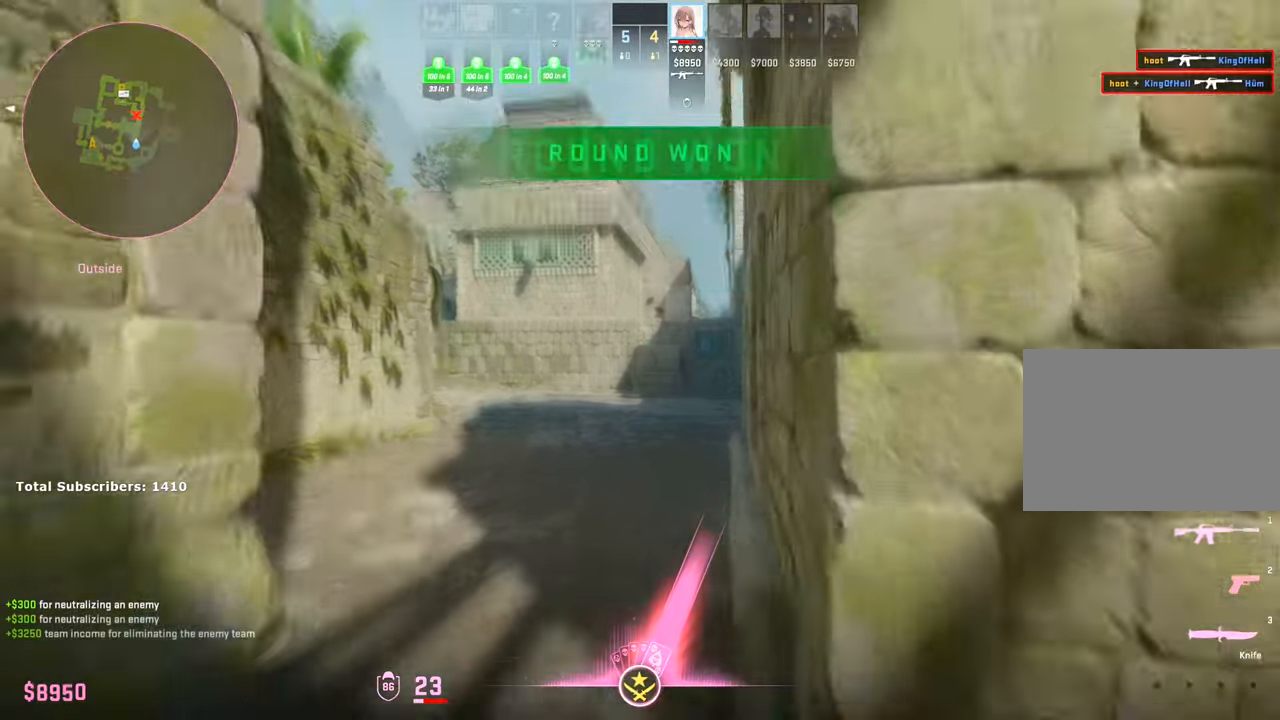
{"keys": ["w"], "mouse": [], "events": [[67, "3", "up"], [200, "a", "down"], [200, "f", "down"], [317, "a", "up"], [383, "f", "up"]]}
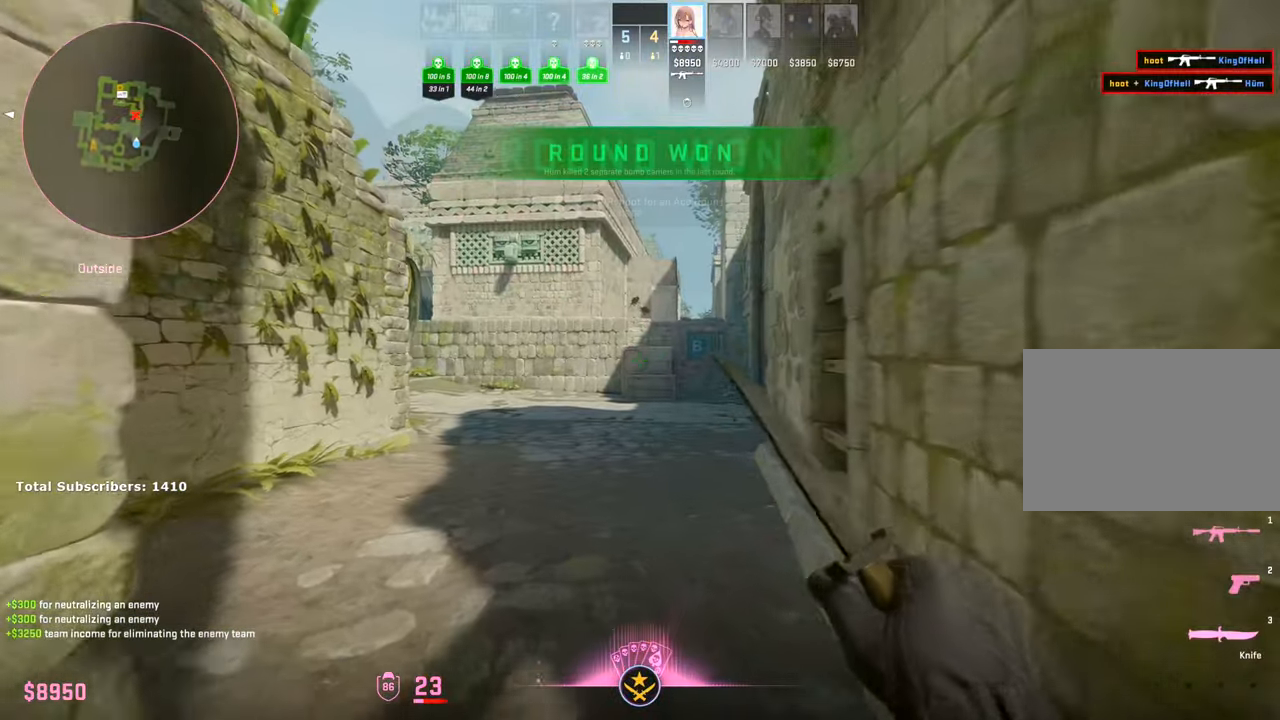
{"keys": ["w"], "mouse": ["left"], "events": [[233, "mouse_left", "down"]]}